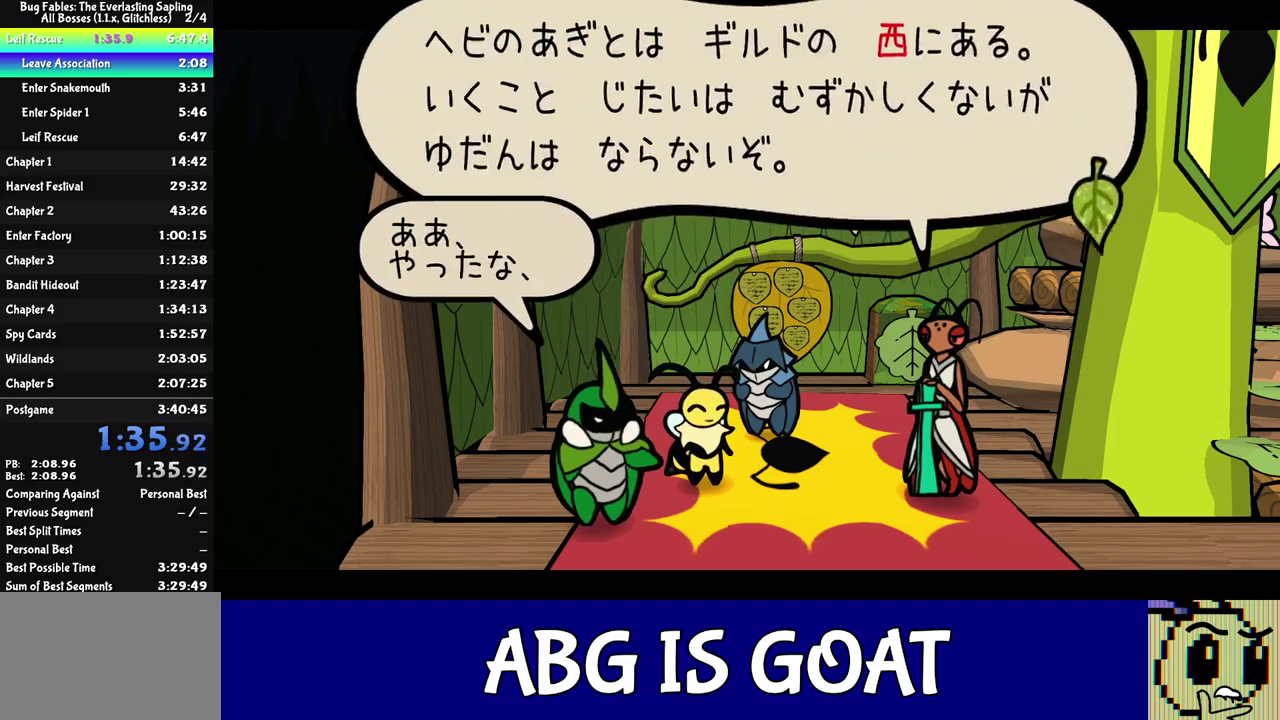
Gameplay with a controller (Nintendo layout); each line is a JSON object with the inputs held at the frame after it. "events" lists button and stick changes between this image and that frame as [ms after this image, input, new state], when the widget could be followed in between. Not read: L3 R3.
{"buttons": ["C_RIGHT"], "left_stick": "center", "events": []}
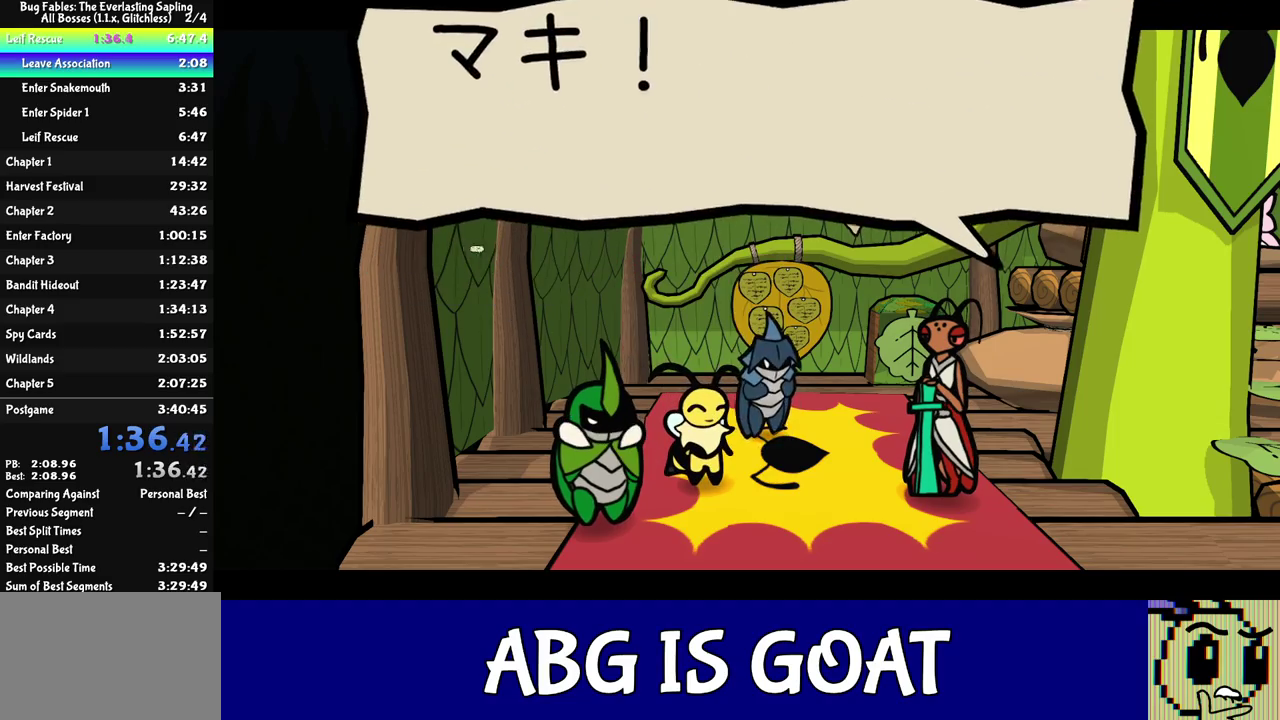
{"buttons": ["C_RIGHT"], "left_stick": "center", "events": []}
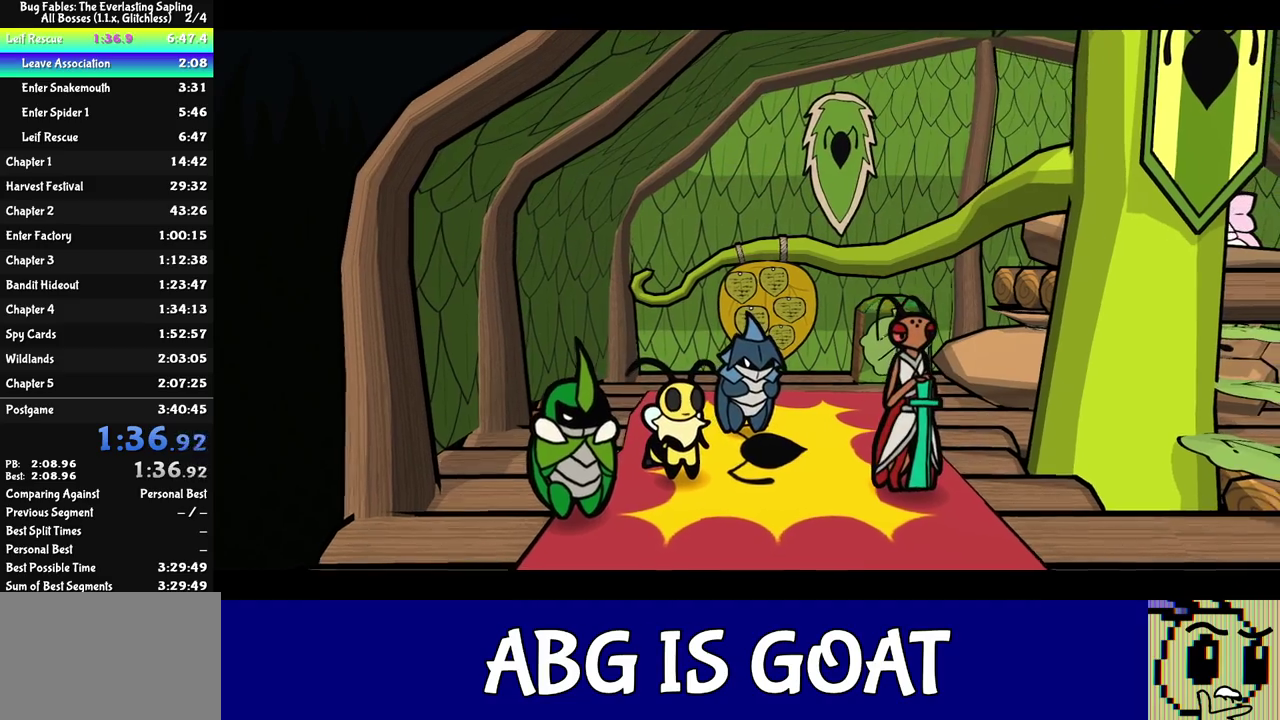
{"buttons": ["C_RIGHT"], "left_stick": "center", "events": []}
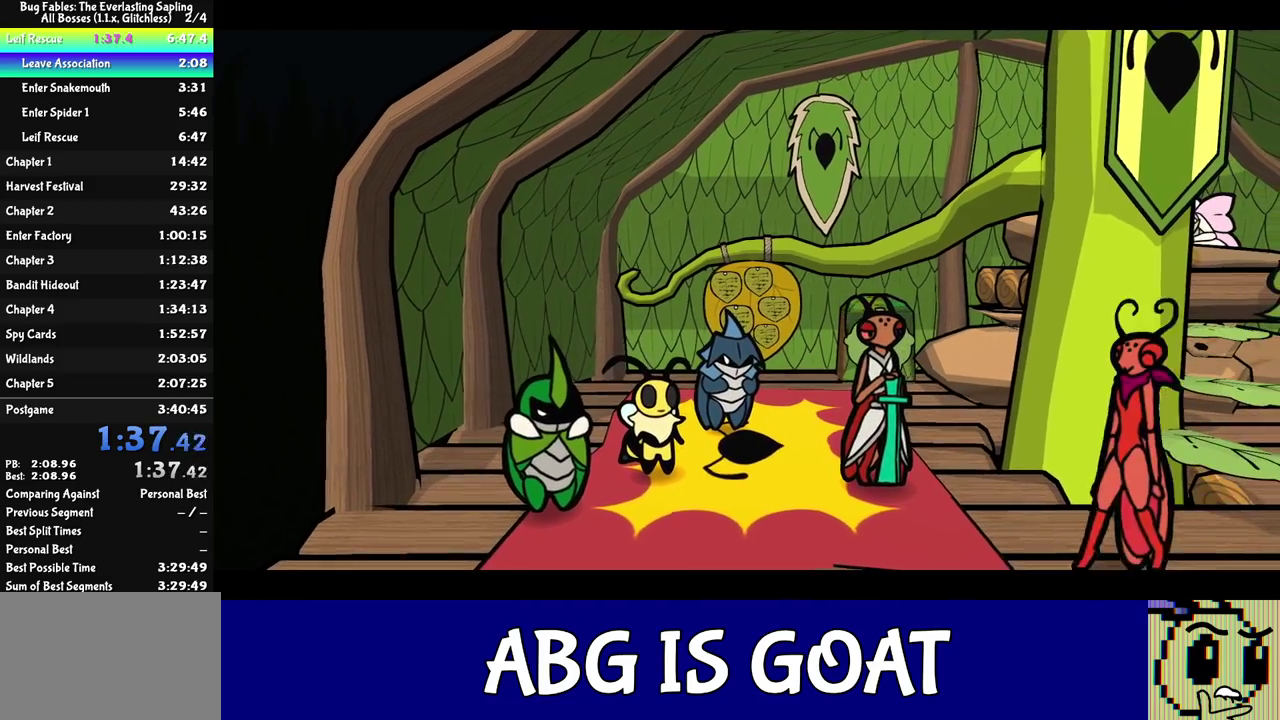
{"buttons": ["C_RIGHT"], "left_stick": "center", "events": []}
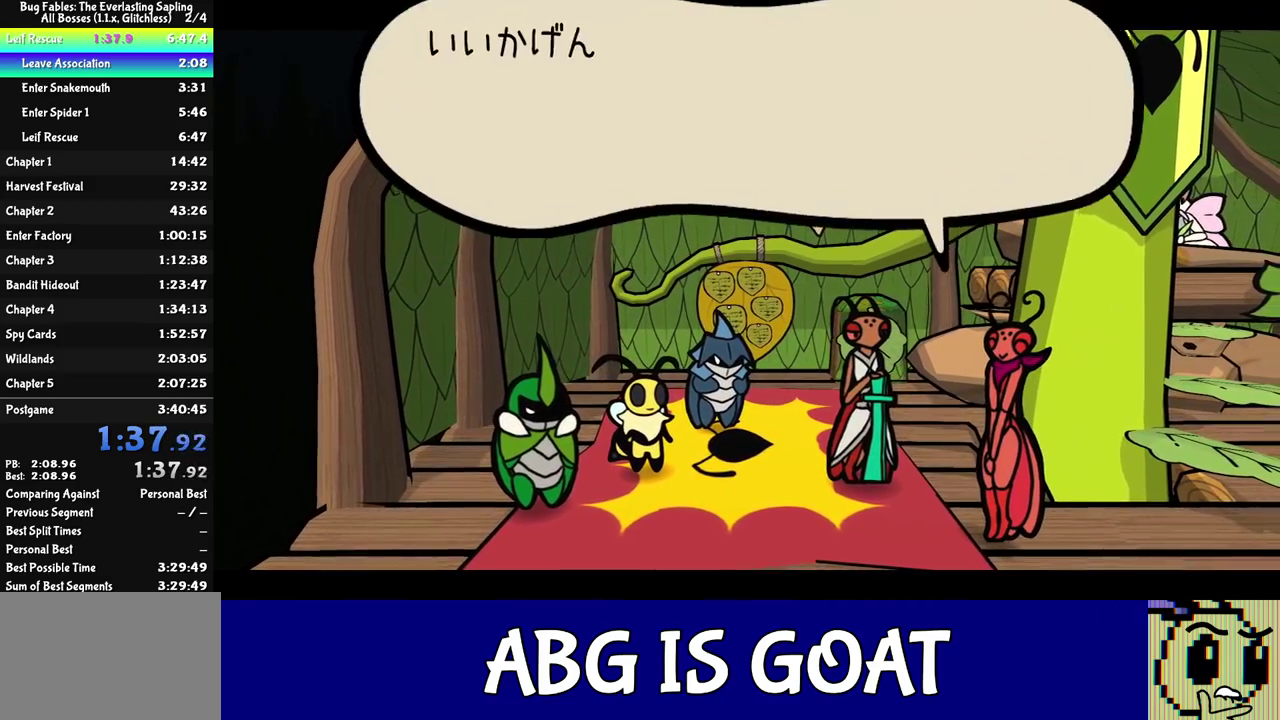
{"buttons": ["C_RIGHT"], "left_stick": "center", "events": []}
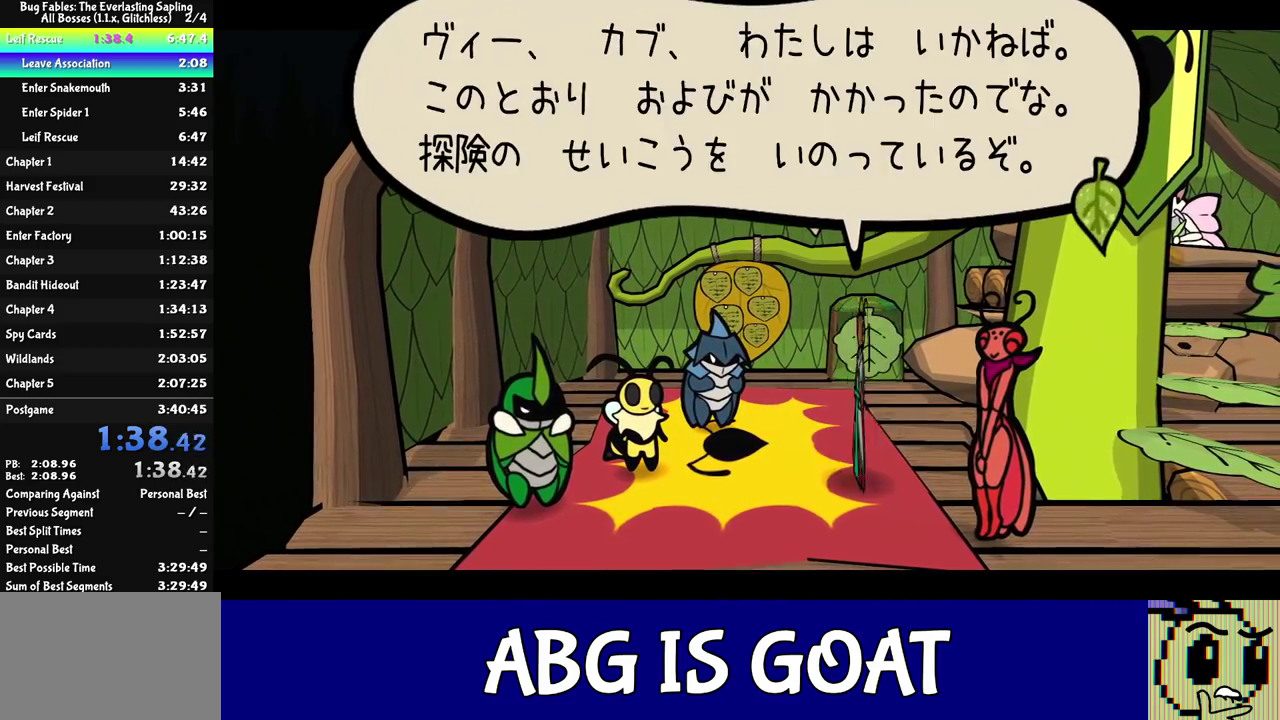
{"buttons": ["C_RIGHT"], "left_stick": "center", "events": []}
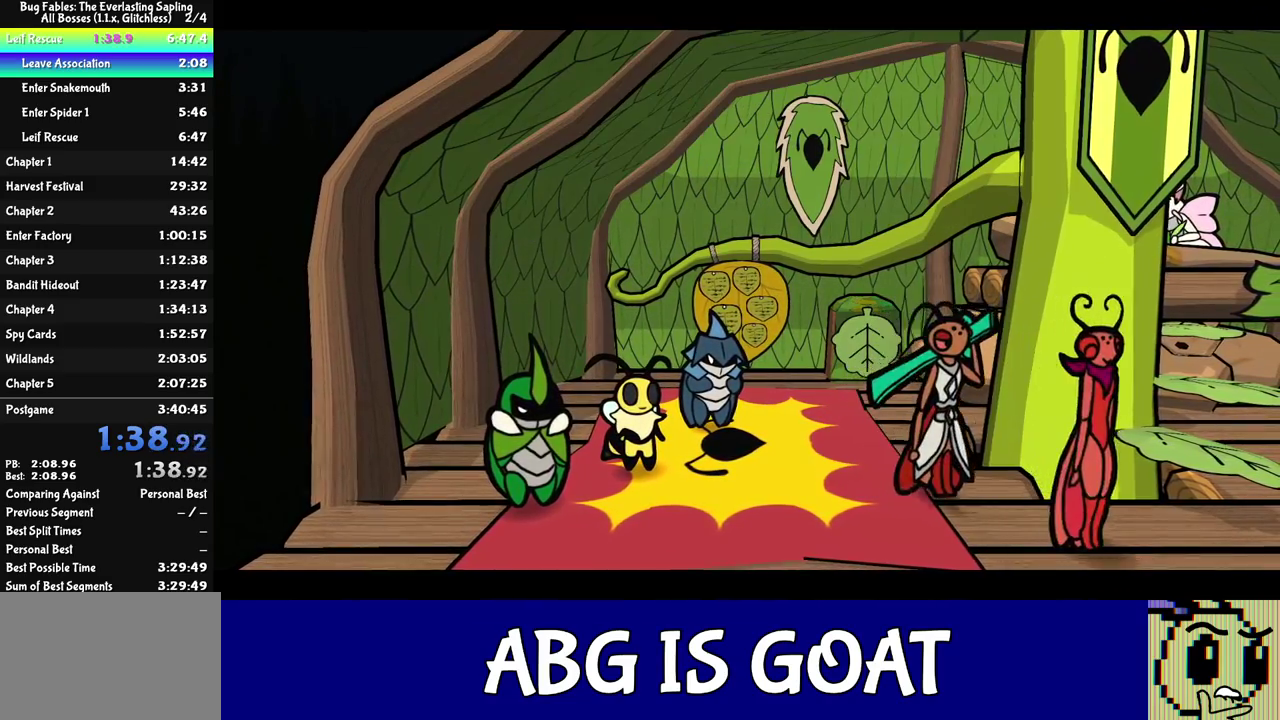
{"buttons": ["C_RIGHT"], "left_stick": "center", "events": []}
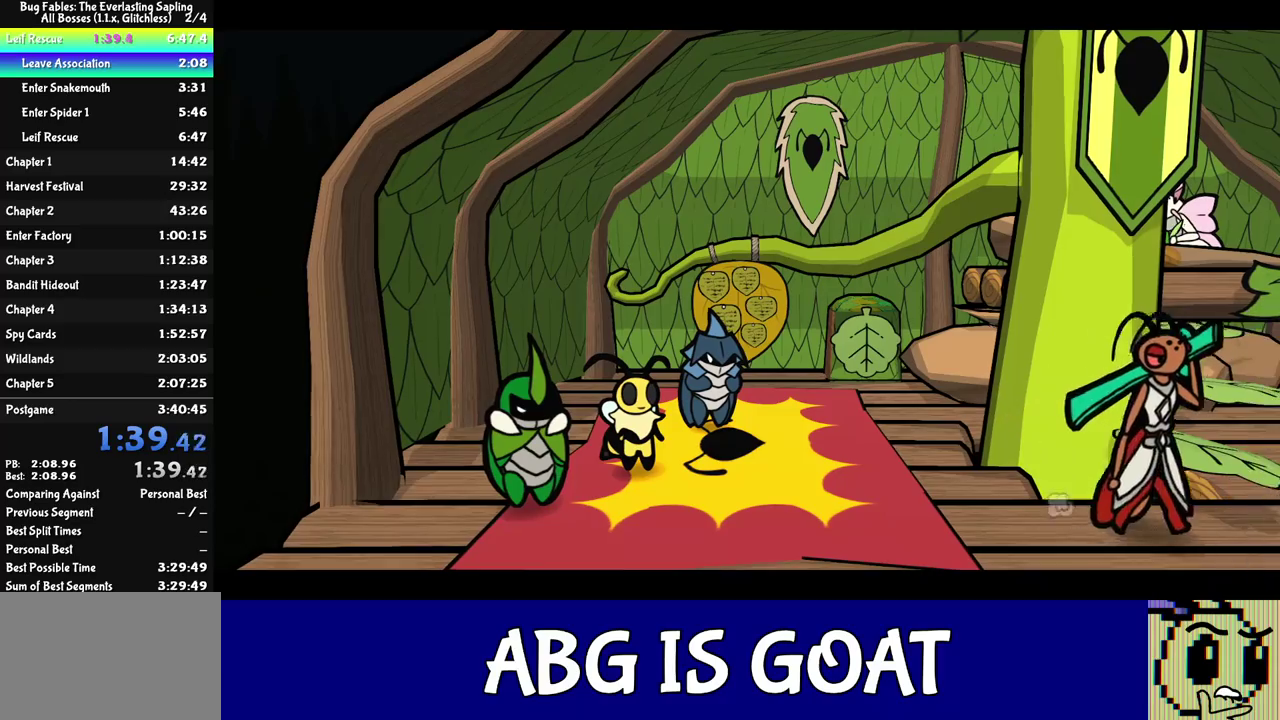
{"buttons": ["C_RIGHT"], "left_stick": "center", "events": []}
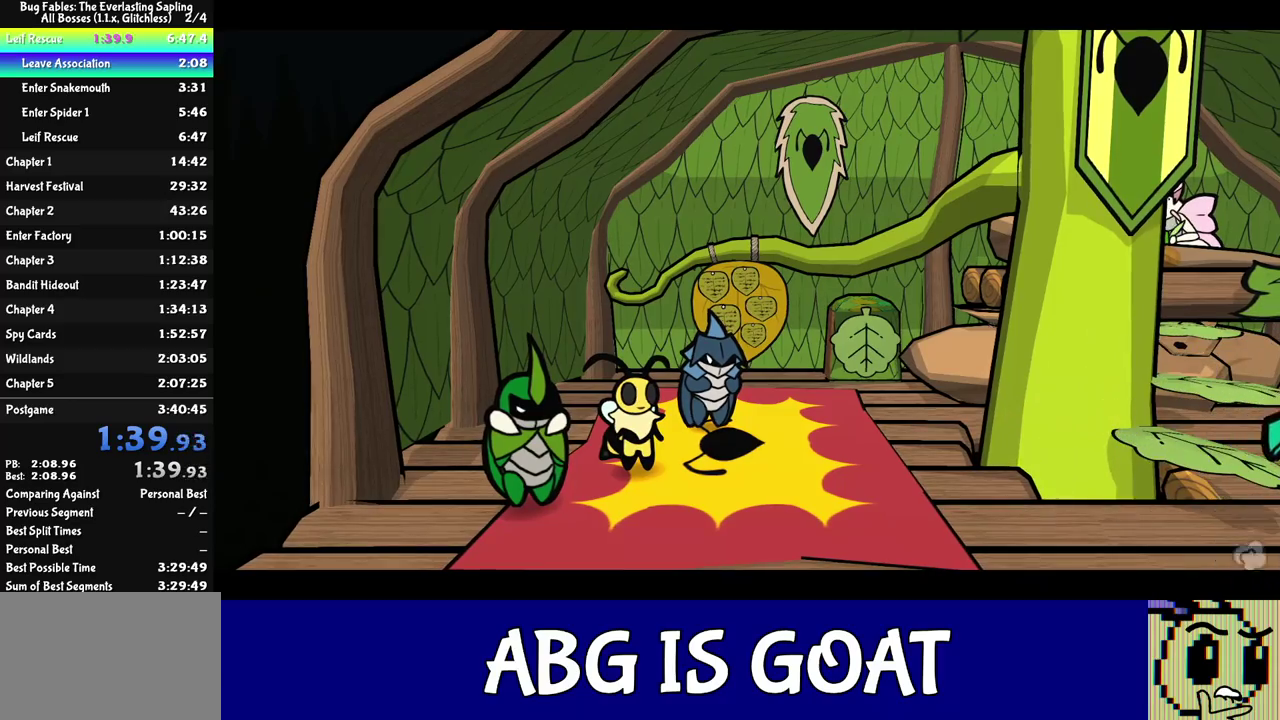
{"buttons": ["C_RIGHT"], "left_stick": "center", "events": []}
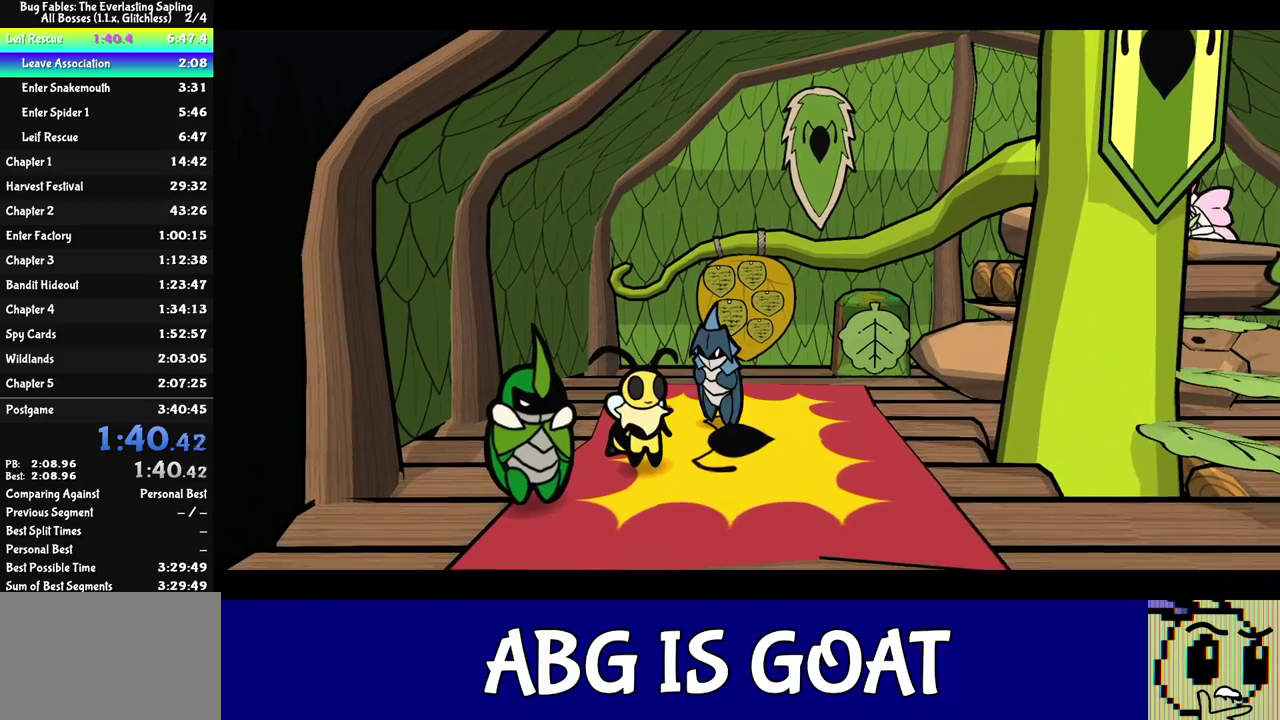
{"buttons": ["C_RIGHT"], "left_stick": "center", "events": []}
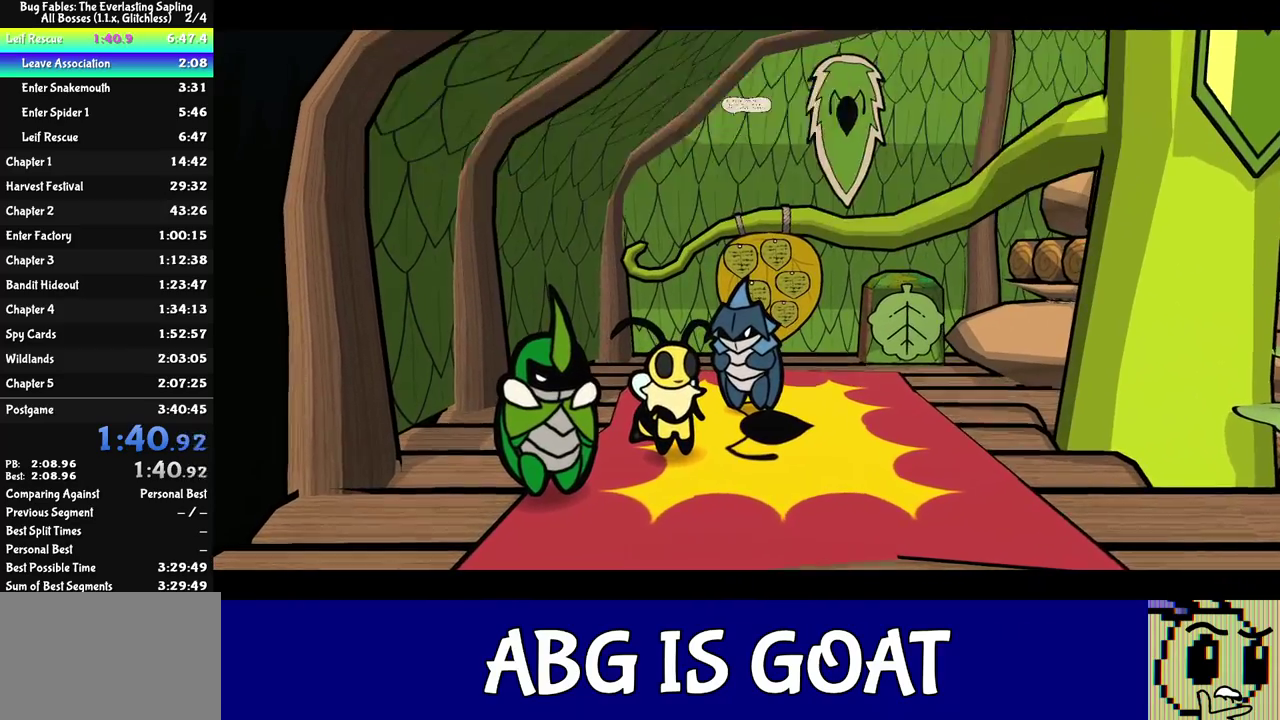
{"buttons": ["C_RIGHT"], "left_stick": "center", "events": []}
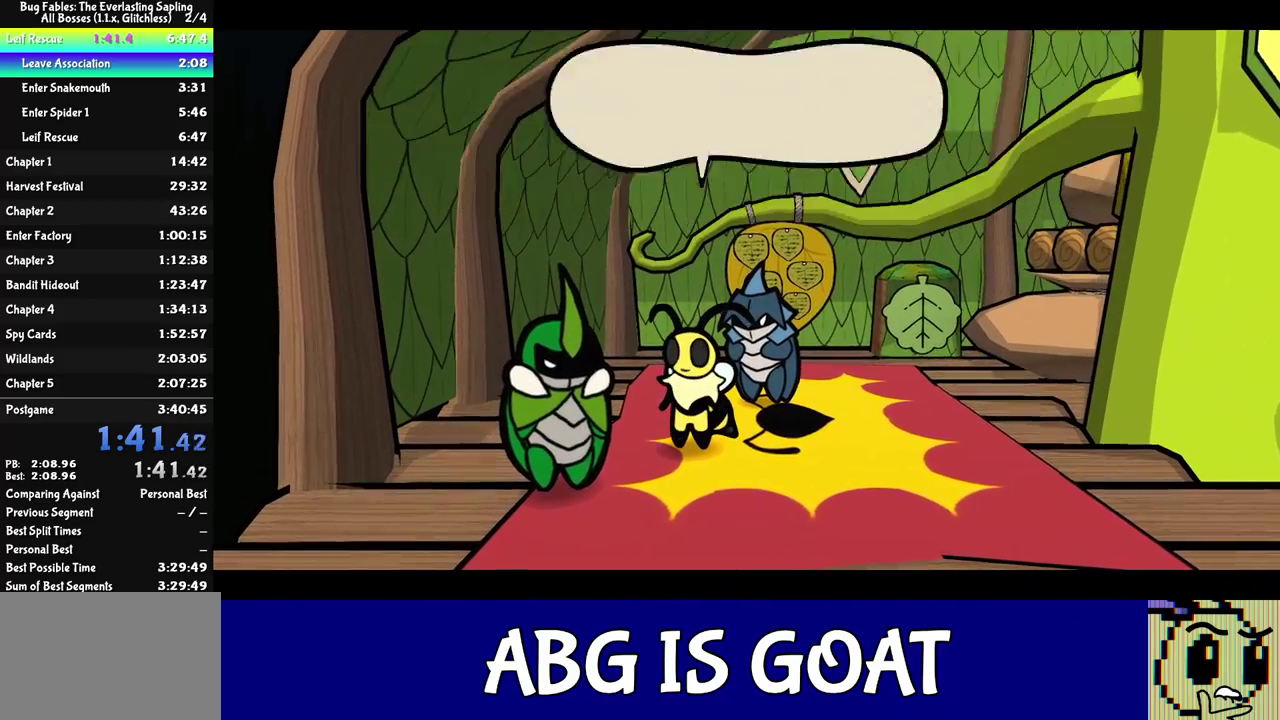
{"buttons": ["C_RIGHT"], "left_stick": "center", "events": []}
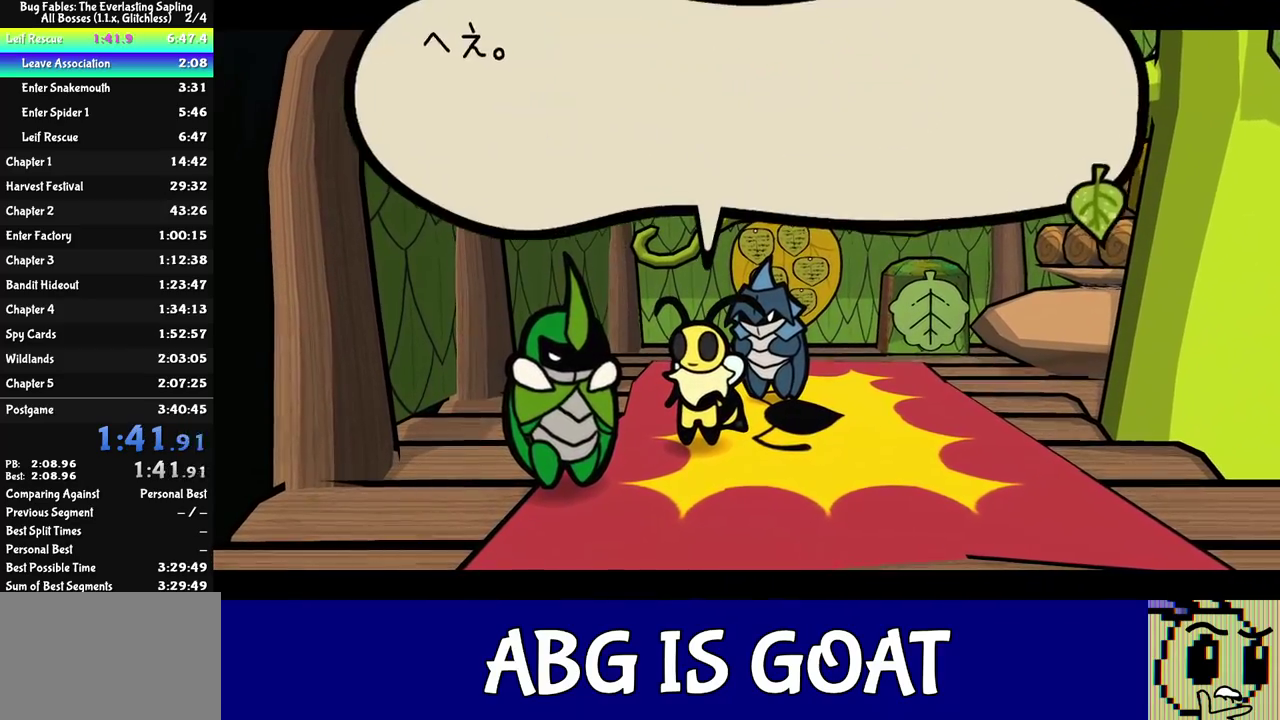
{"buttons": ["C_RIGHT"], "left_stick": "center", "events": []}
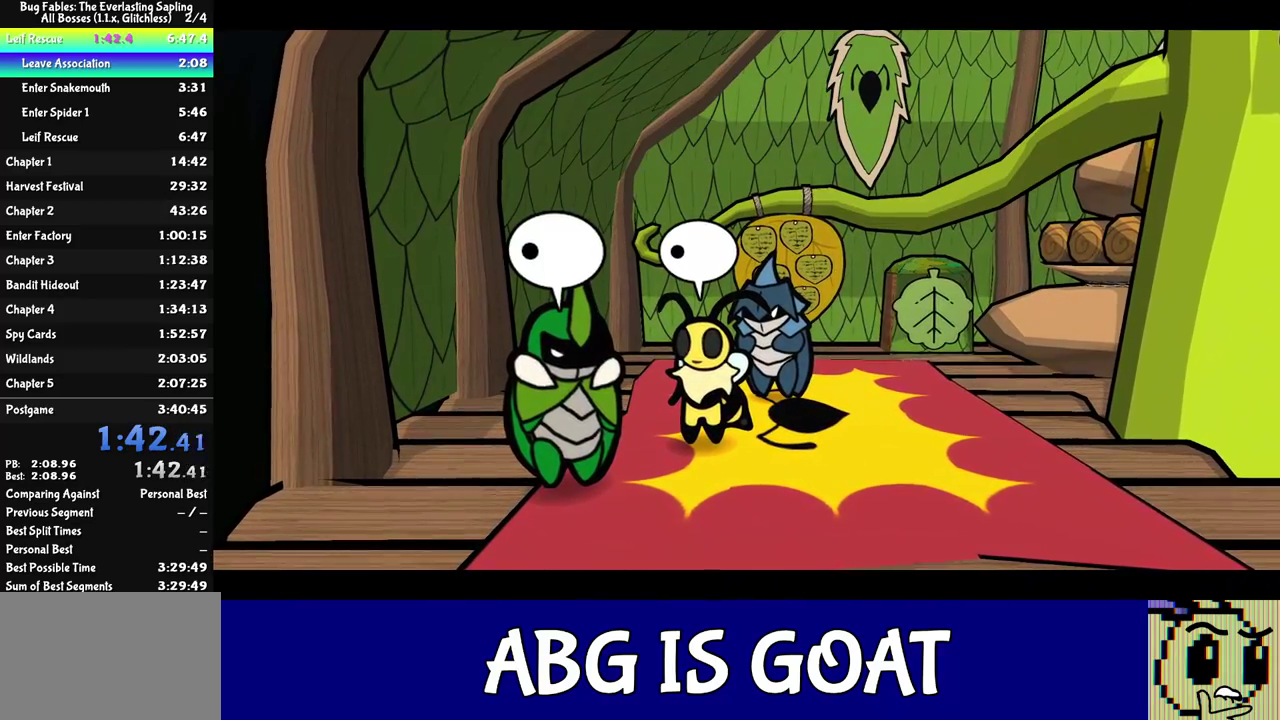
{"buttons": ["C_RIGHT"], "left_stick": "center", "events": []}
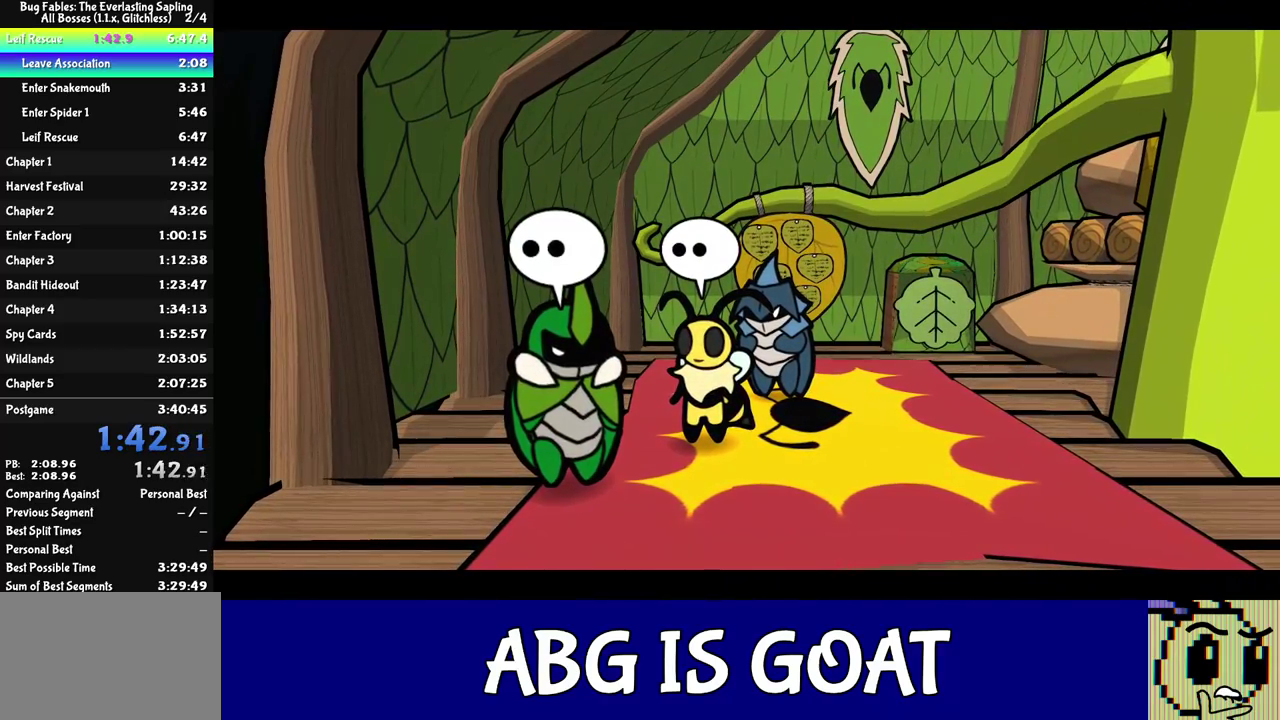
{"buttons": ["C_RIGHT"], "left_stick": "center", "events": []}
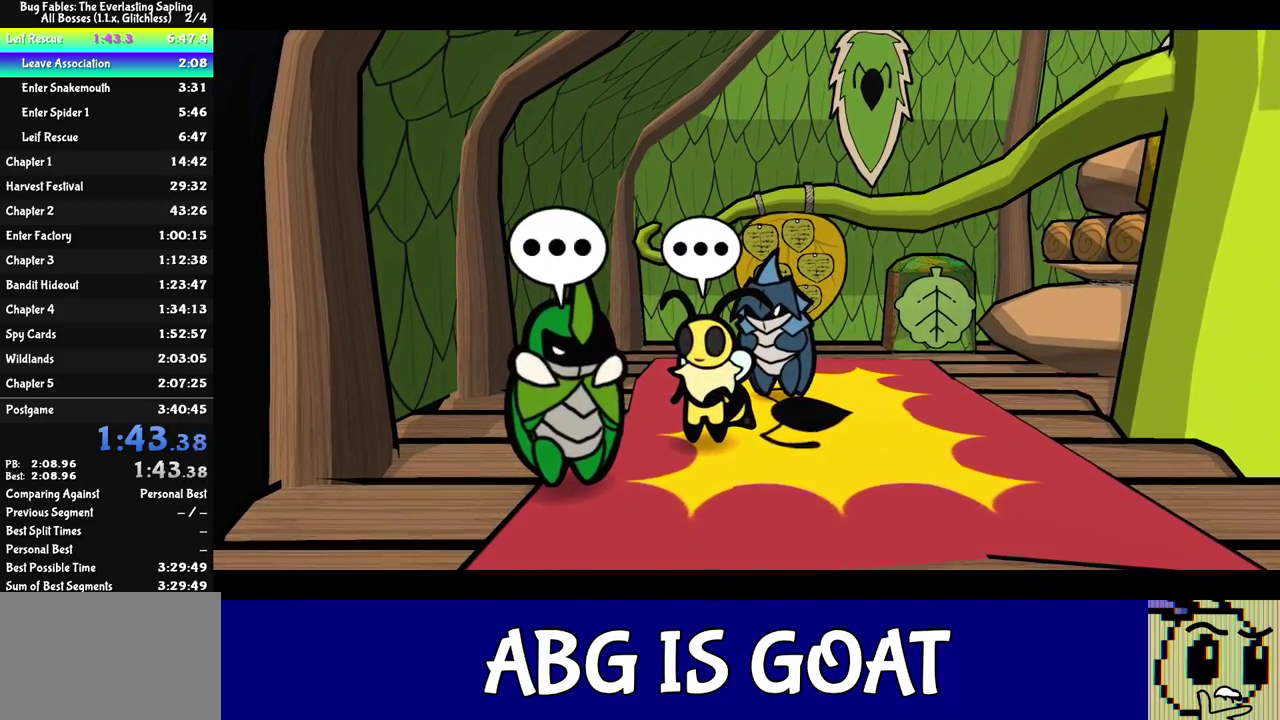
{"buttons": ["C_RIGHT"], "left_stick": "center", "events": []}
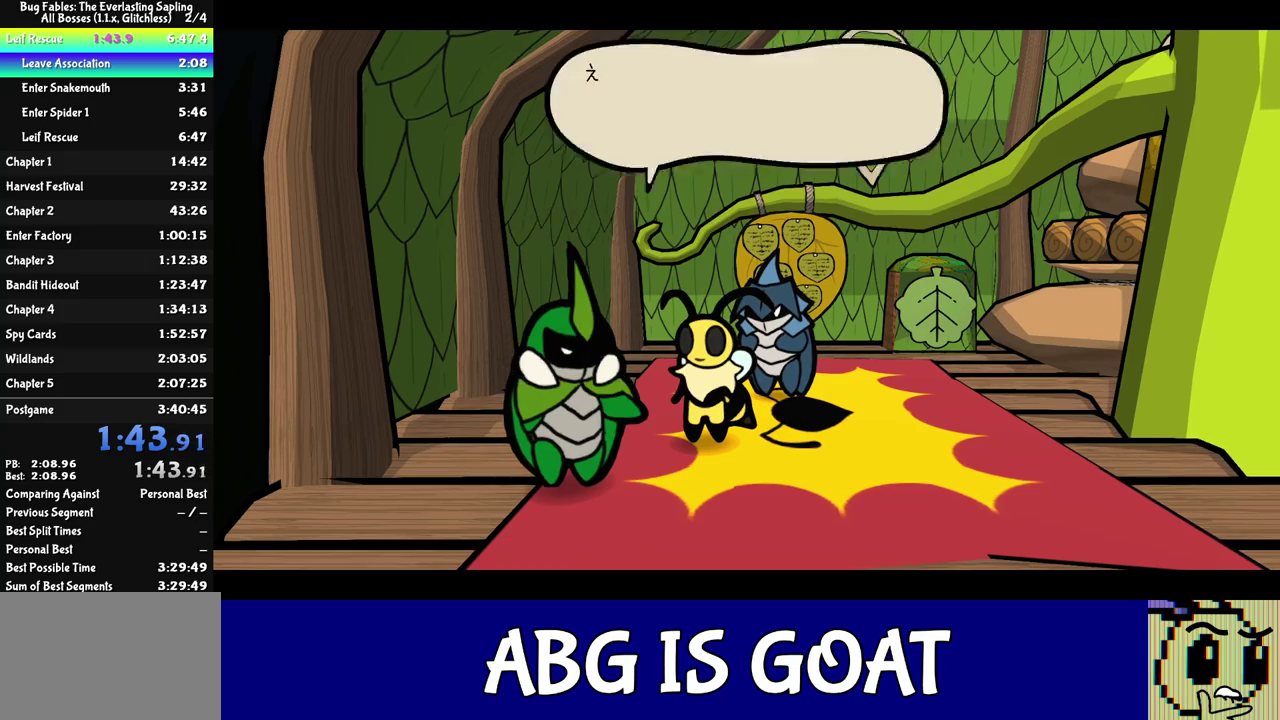
{"buttons": ["C_RIGHT"], "left_stick": "center", "events": []}
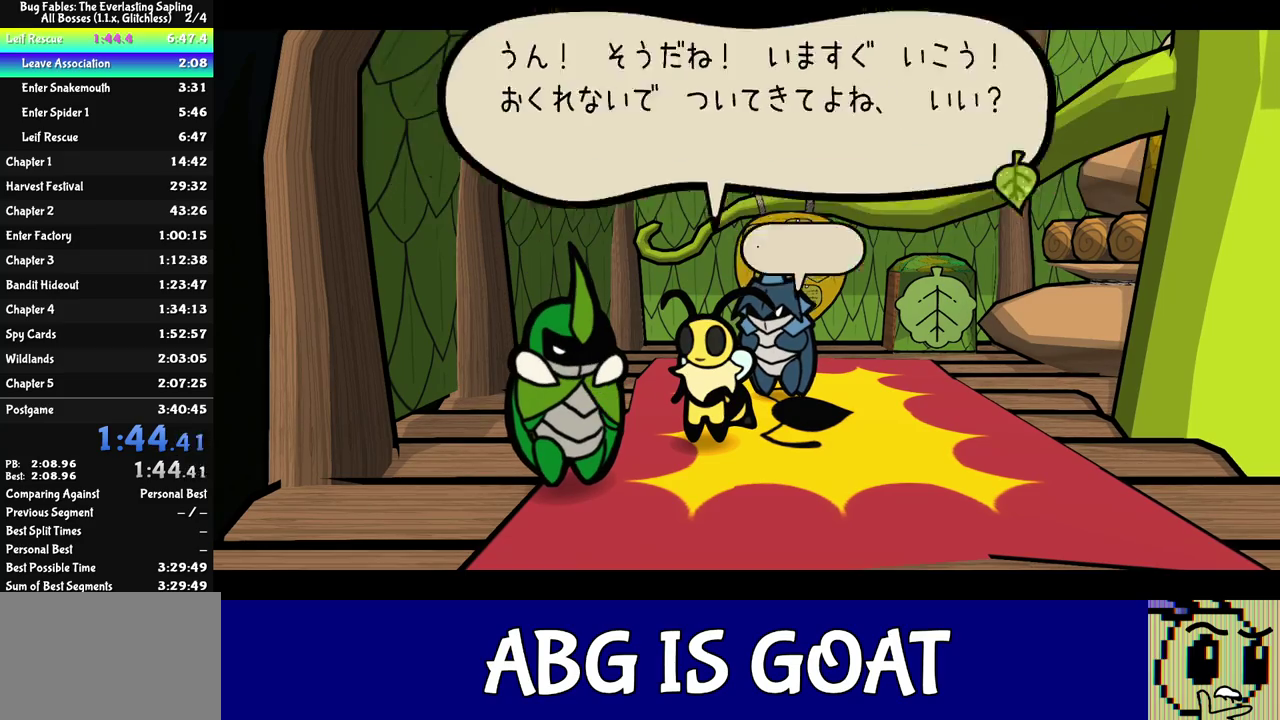
{"buttons": ["C_RIGHT"], "left_stick": "center", "events": []}
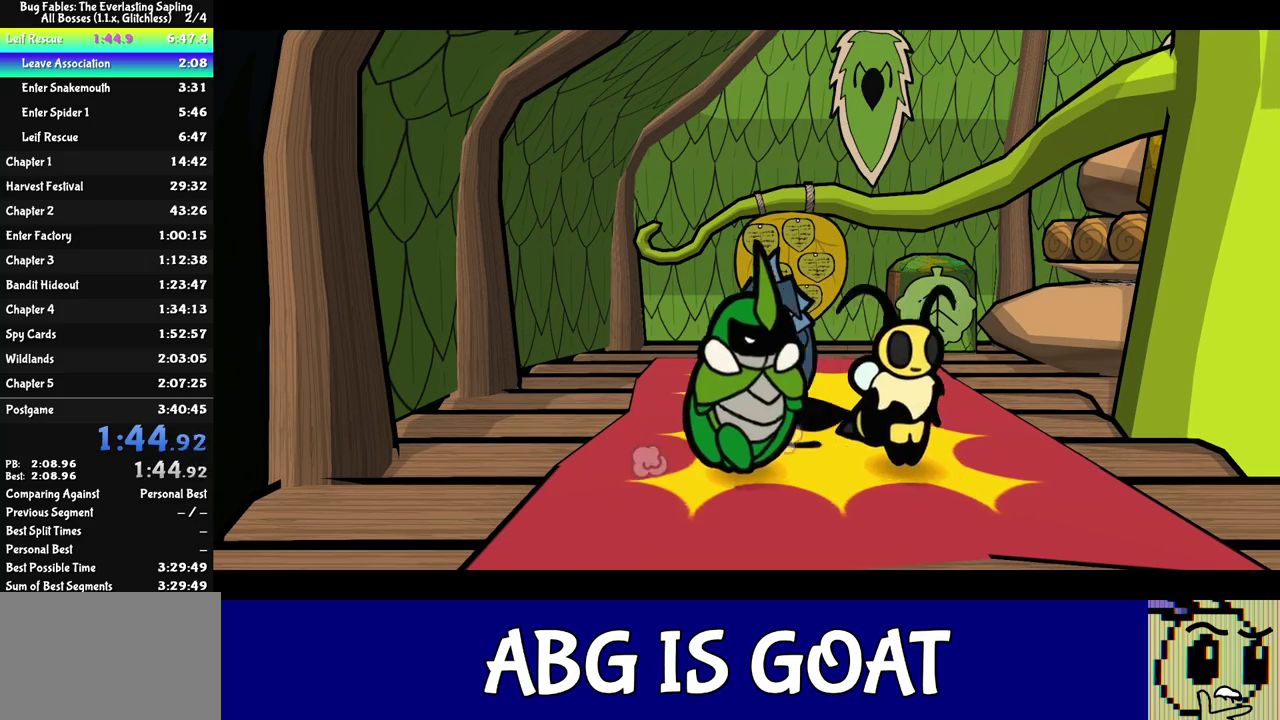
{"buttons": ["C_RIGHT"], "left_stick": "center", "events": []}
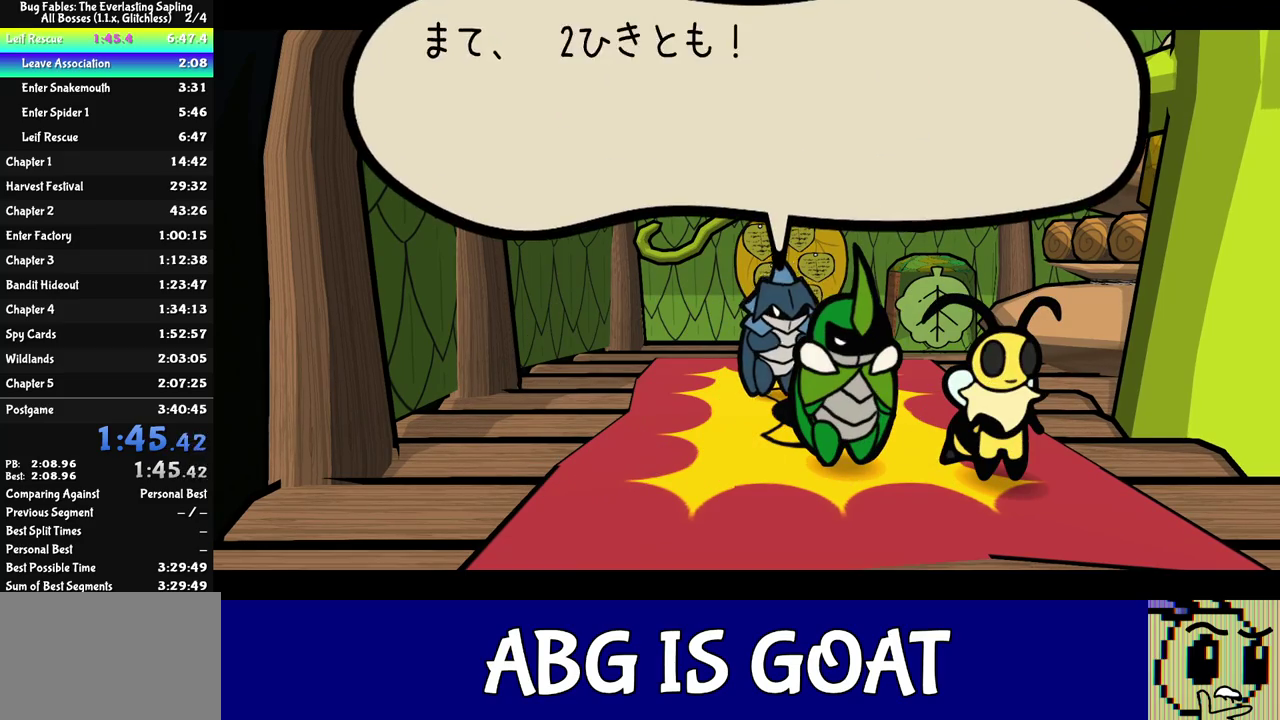
{"buttons": ["C_RIGHT"], "left_stick": "center", "events": []}
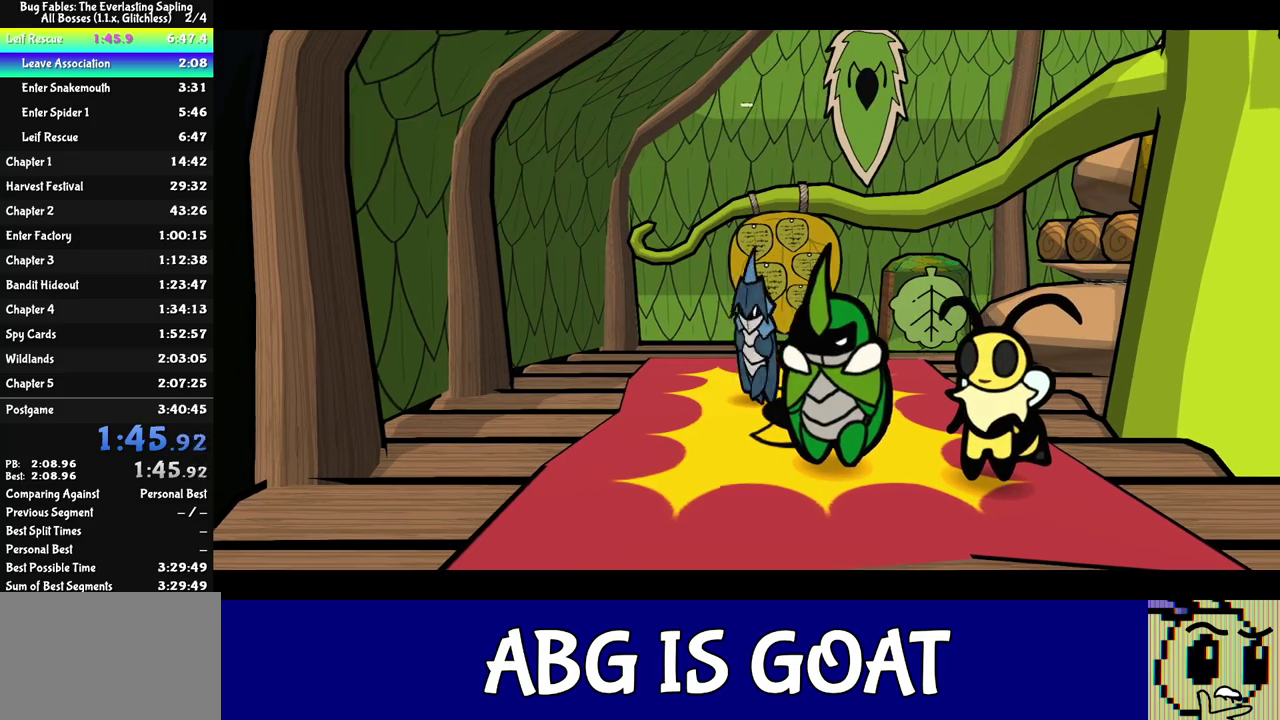
{"buttons": ["C_RIGHT"], "left_stick": "center", "events": []}
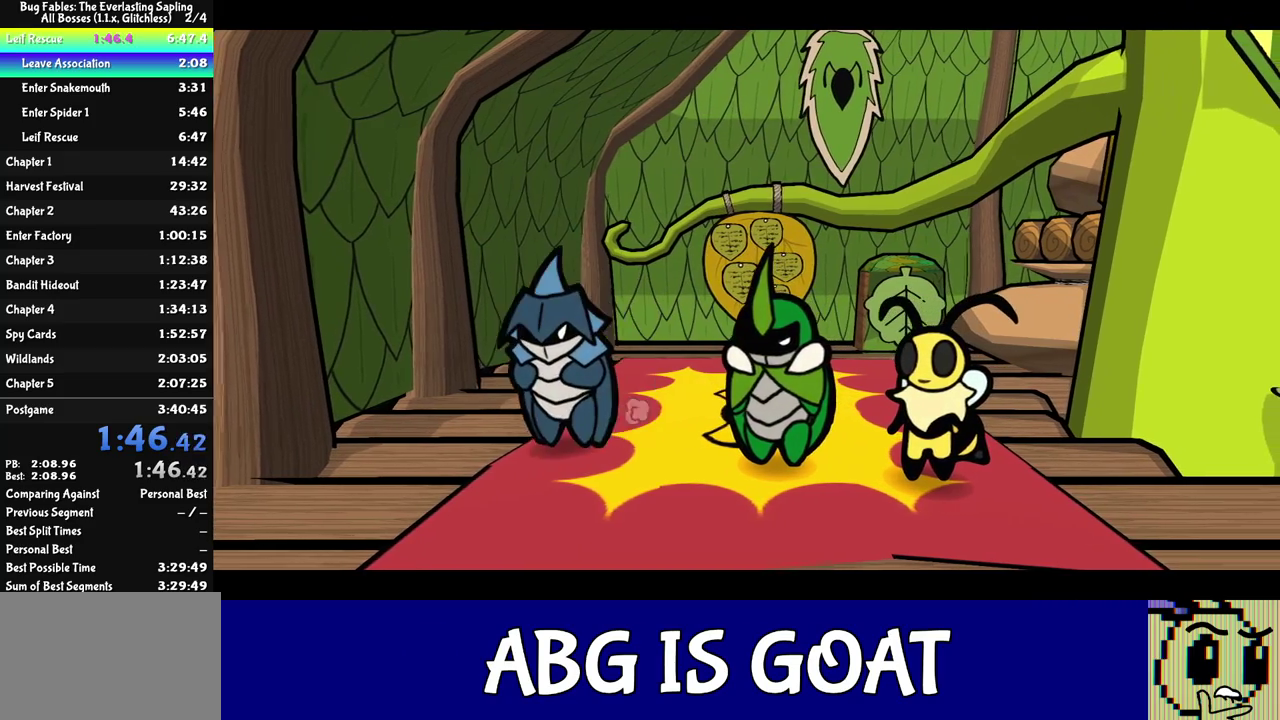
{"buttons": ["C_RIGHT"], "left_stick": "center", "events": [[233, "A", "down"], [283, "A", "up"], [383, "A", "down"], [467, "A", "up"]]}
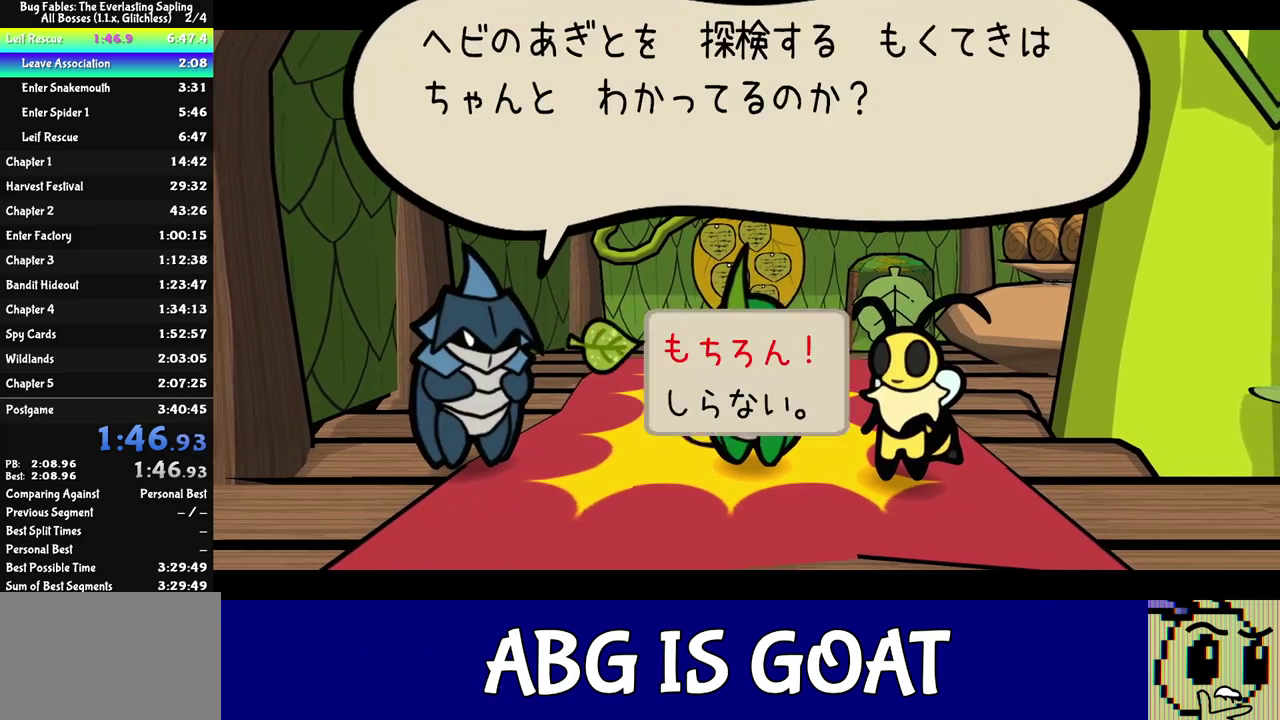
{"buttons": ["C_RIGHT"], "left_stick": "center", "events": [[17, "A", "down"], [67, "A", "up"], [150, "A", "down"], [200, "A", "up"], [250, "A", "down"], [300, "A", "up"], [350, "A", "down"], [433, "A", "up"]]}
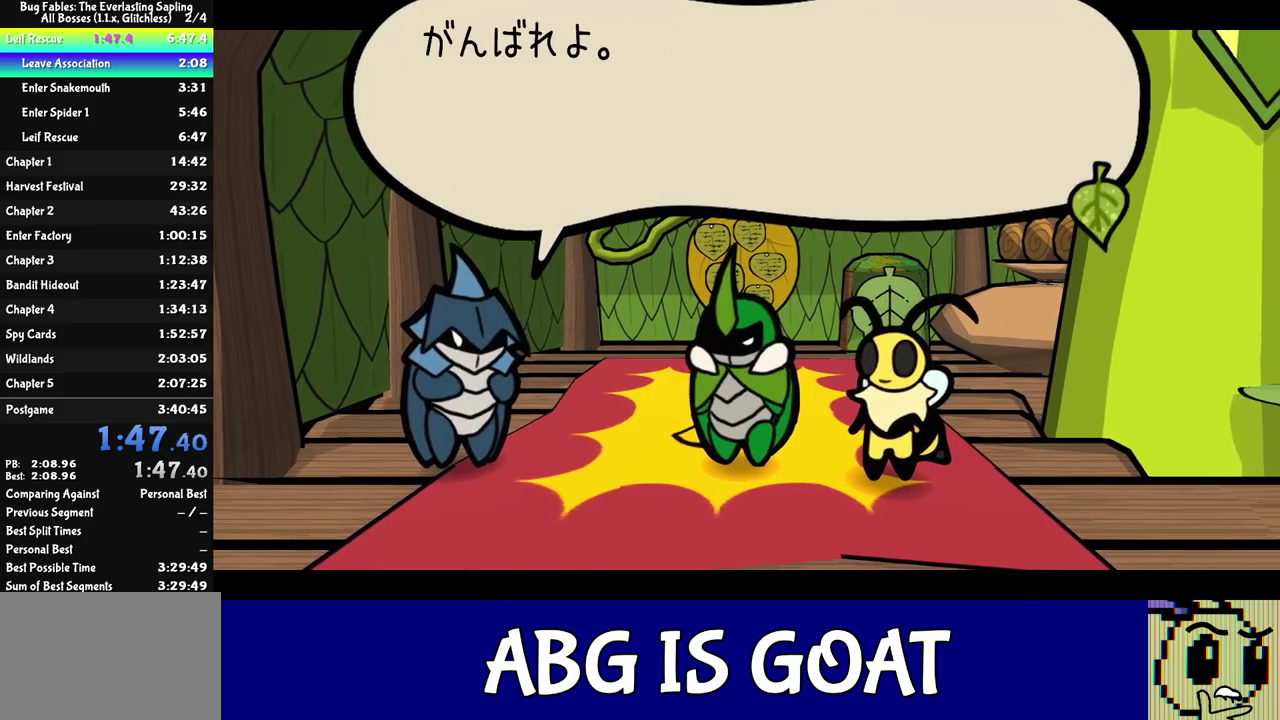
{"buttons": ["C_RIGHT"], "left_stick": "center", "events": []}
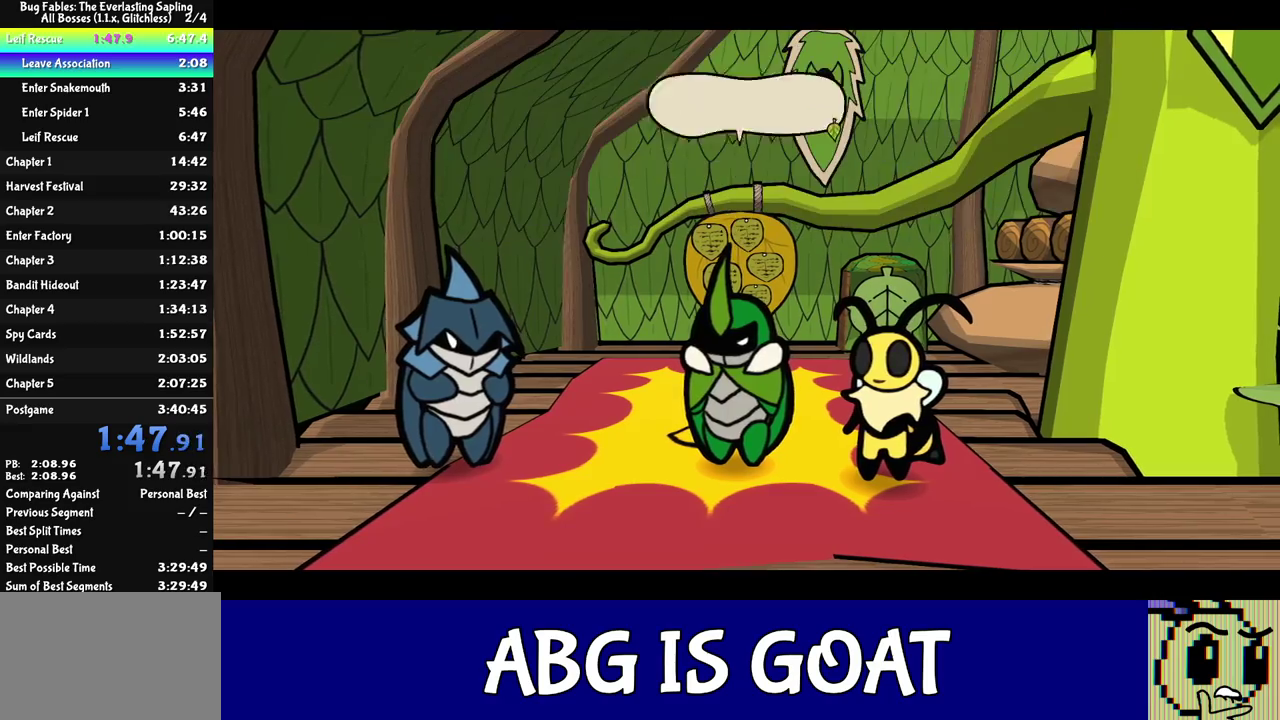
{"buttons": ["C_RIGHT"], "left_stick": "center", "events": []}
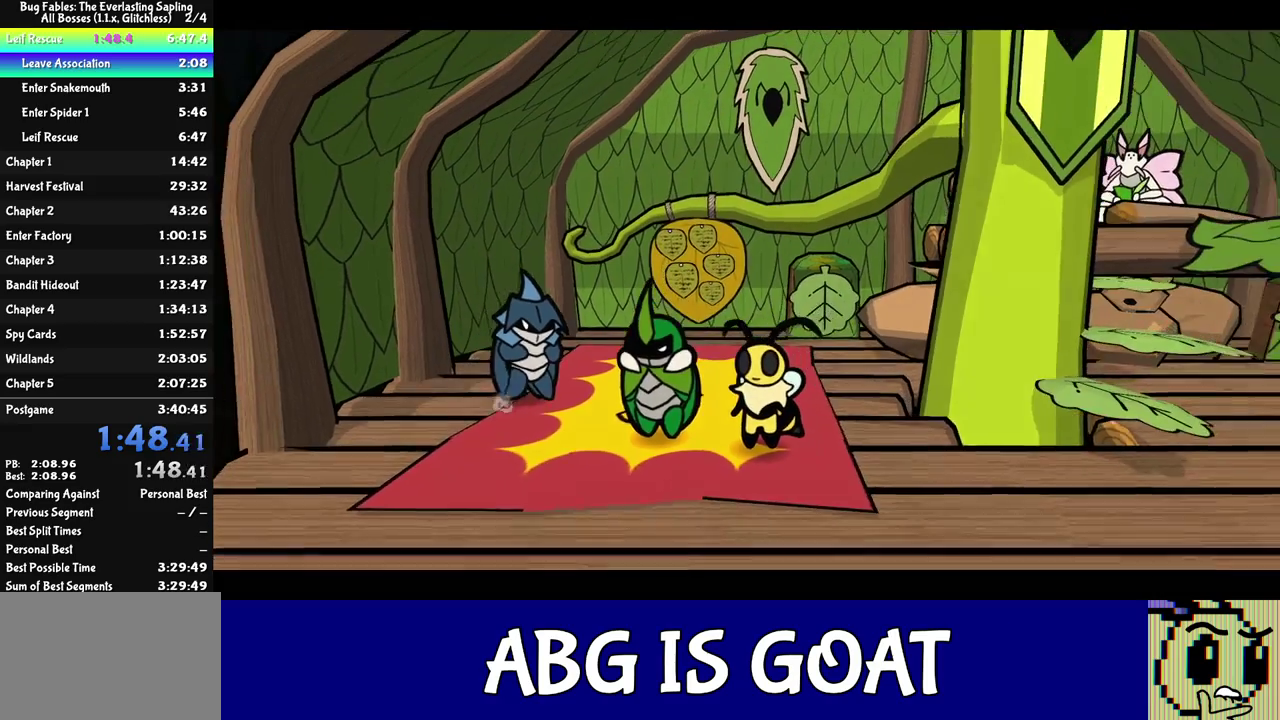
{"buttons": ["C_RIGHT"], "left_stick": "center", "events": []}
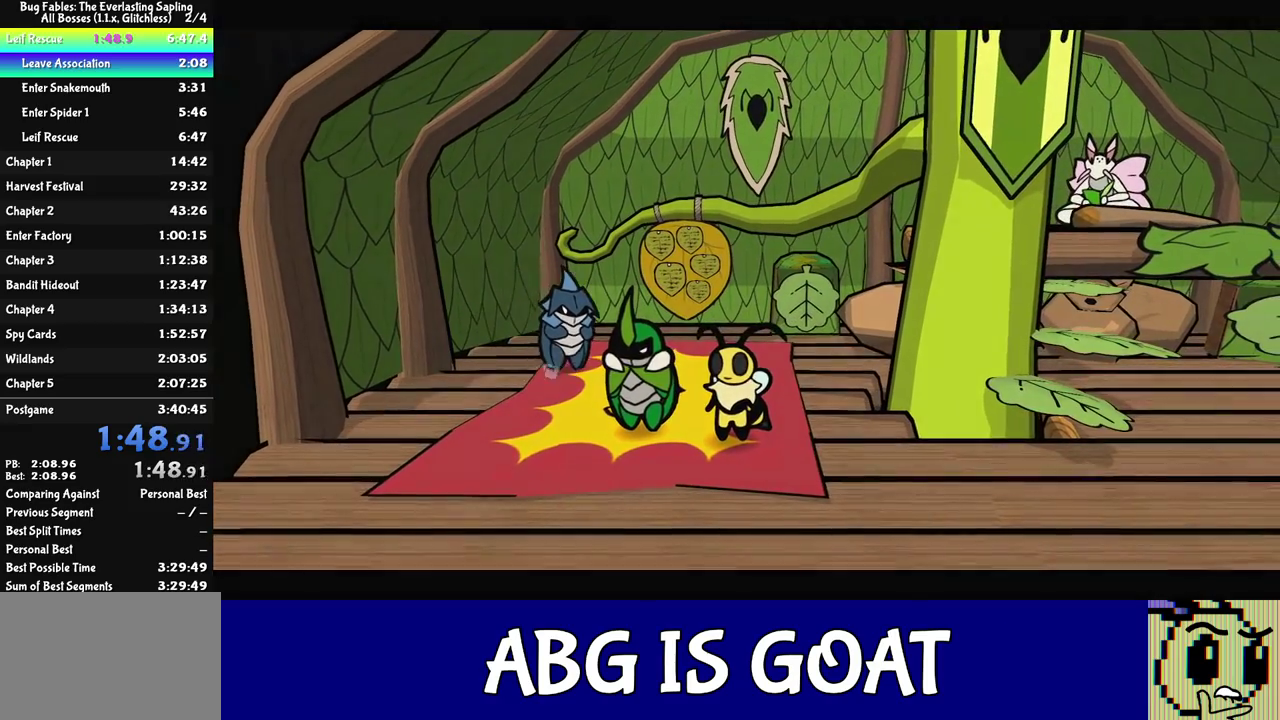
{"buttons": ["C_RIGHT"], "left_stick": "center", "events": []}
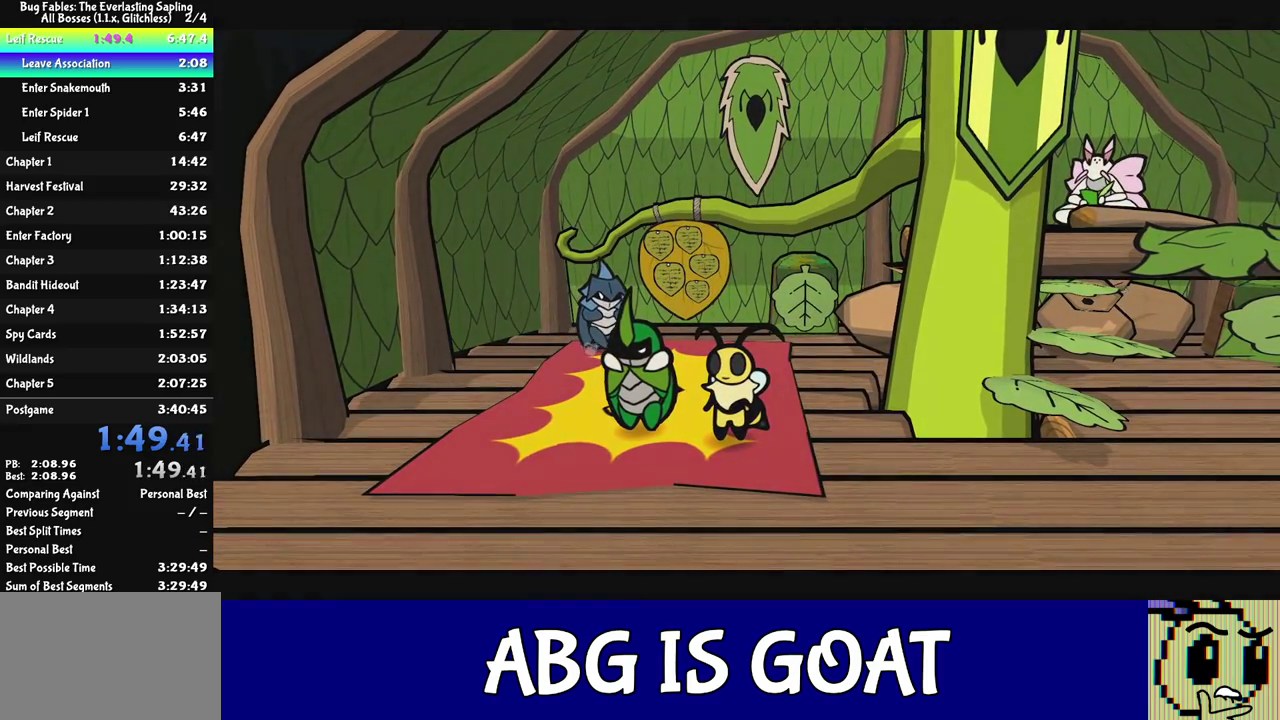
{"buttons": ["C_RIGHT"], "left_stick": "center", "events": []}
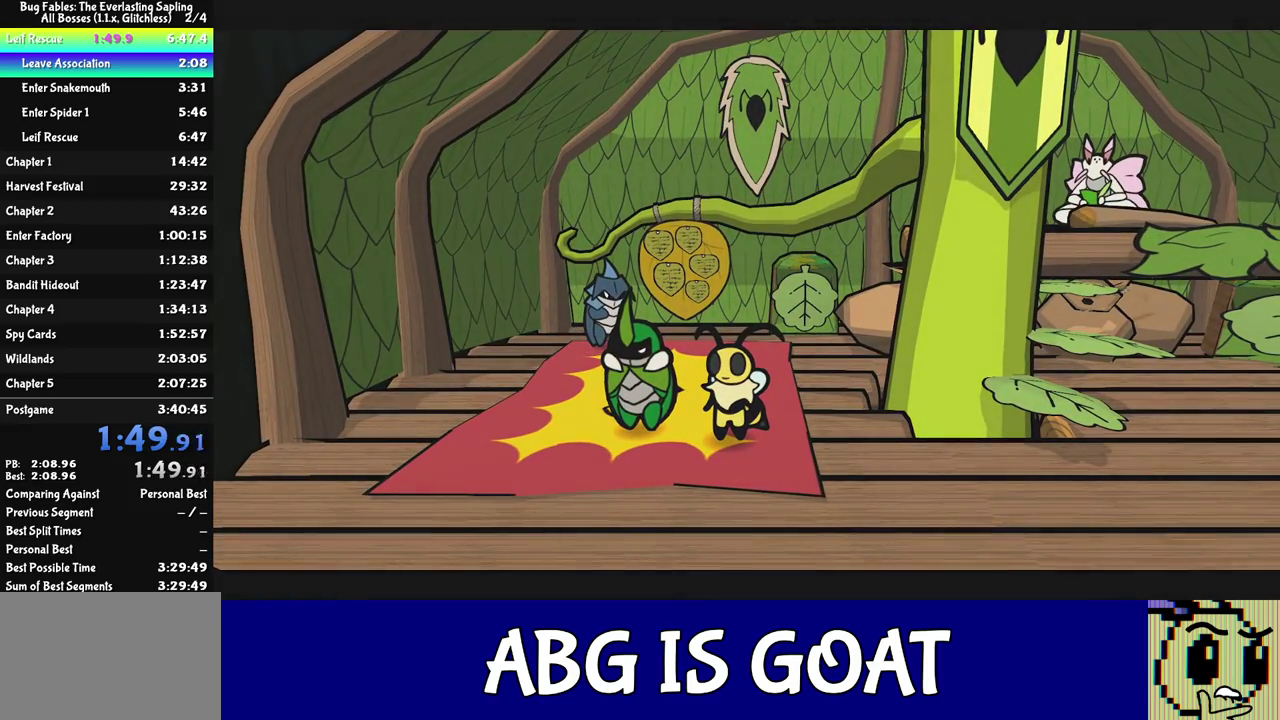
{"buttons": ["C_RIGHT"], "left_stick": "center", "events": []}
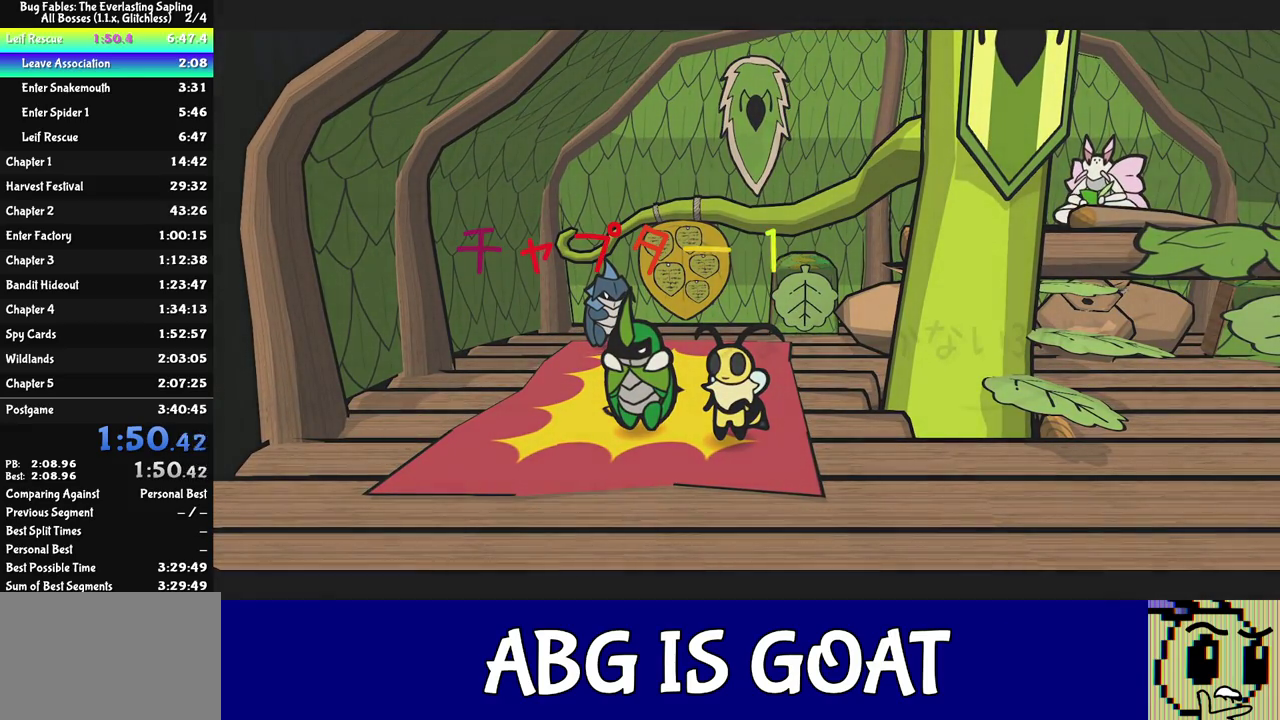
{"buttons": ["C_RIGHT"], "left_stick": "center", "events": []}
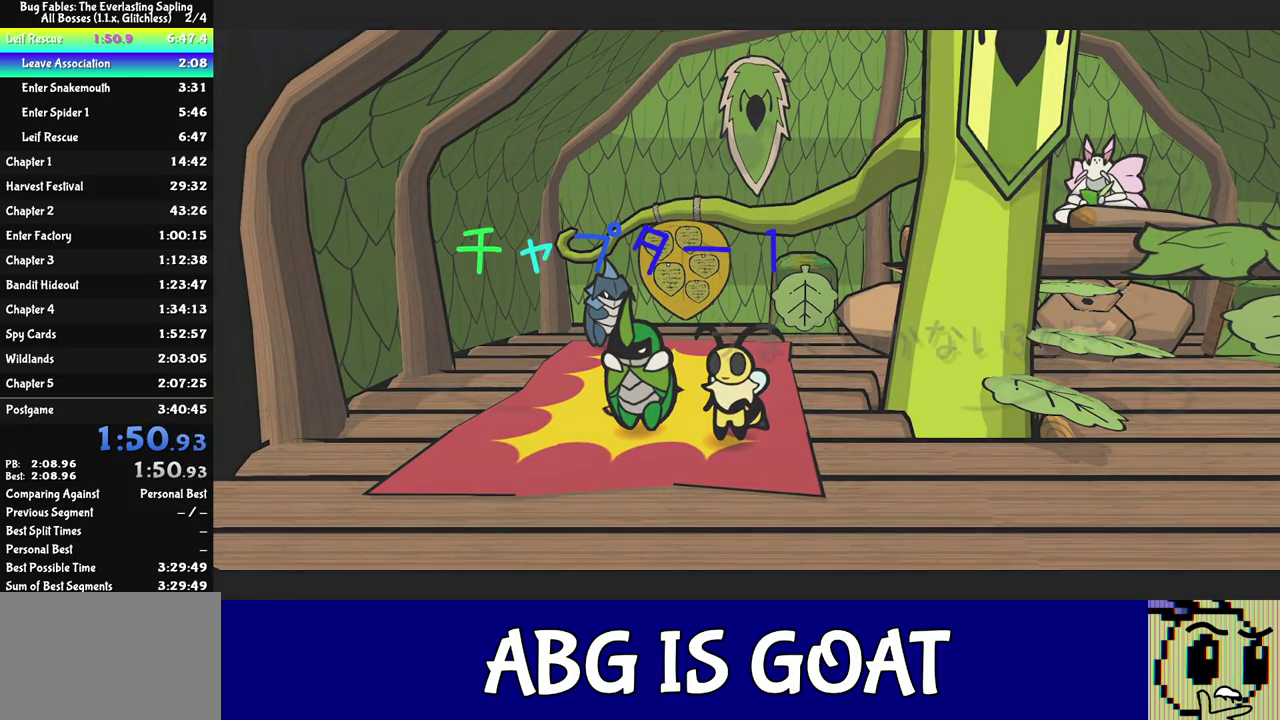
{"buttons": ["C_RIGHT"], "left_stick": "center", "events": []}